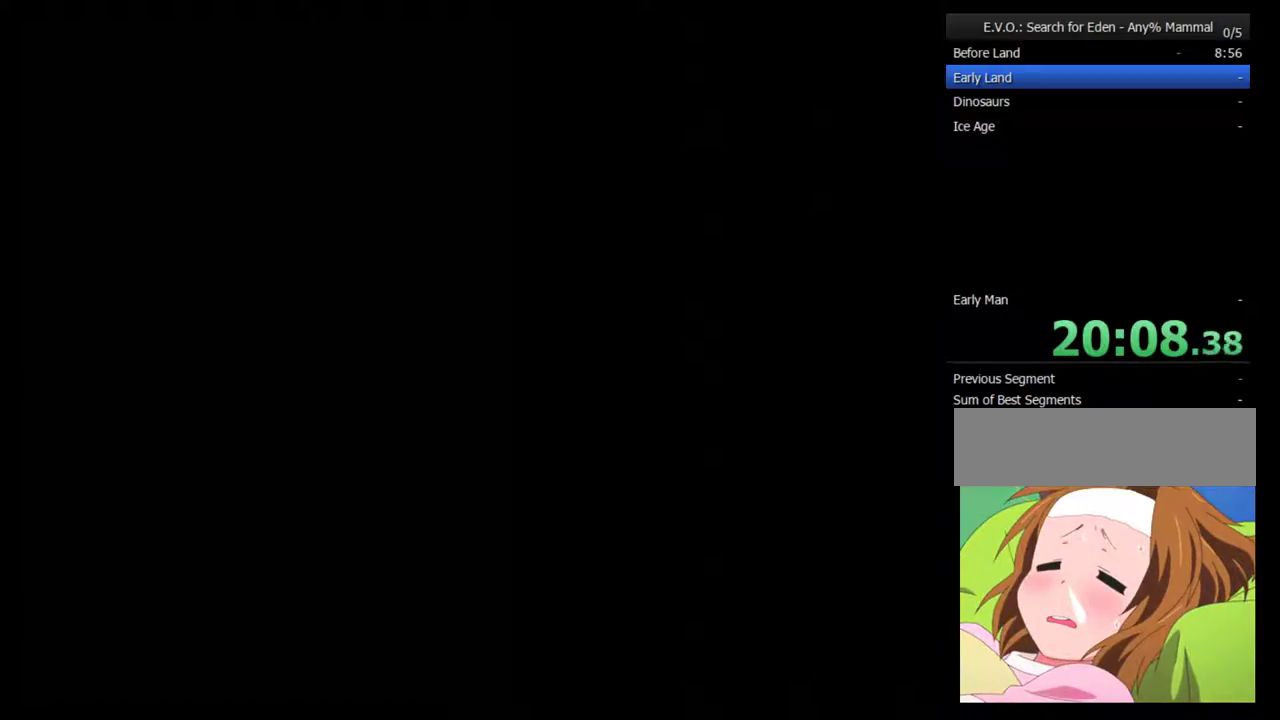
Gameplay with a controller (Nintendo layout); each line is a JSON object with the inputs held at the frame after it. "events" lists button and stick changes between this image and that frame as [ms after this image, input, new state], when the widget could be followed in between. Not read: L3 R3.
{"buttons": ["B"], "events": [[483, "B", "down"]]}
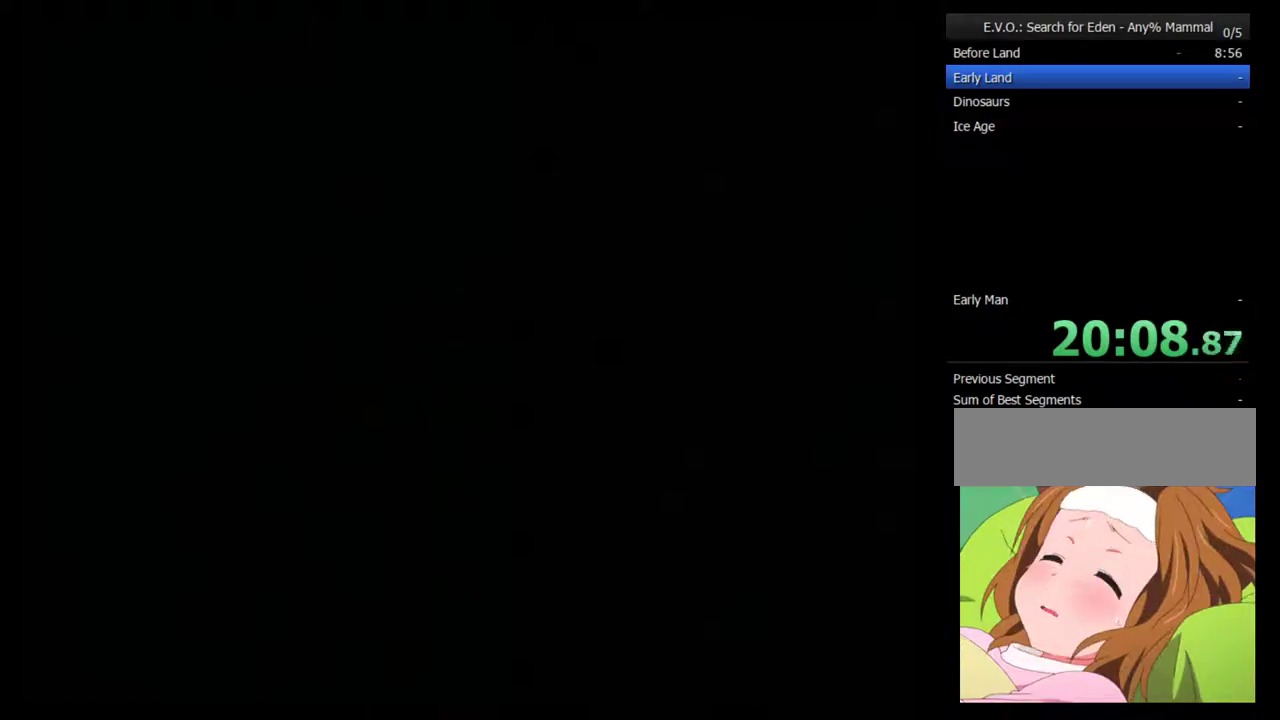
{"buttons": [], "events": [[50, "B", "up"], [100, "B", "down"], [317, "B", "up"], [383, "B", "down"], [483, "B", "up"]]}
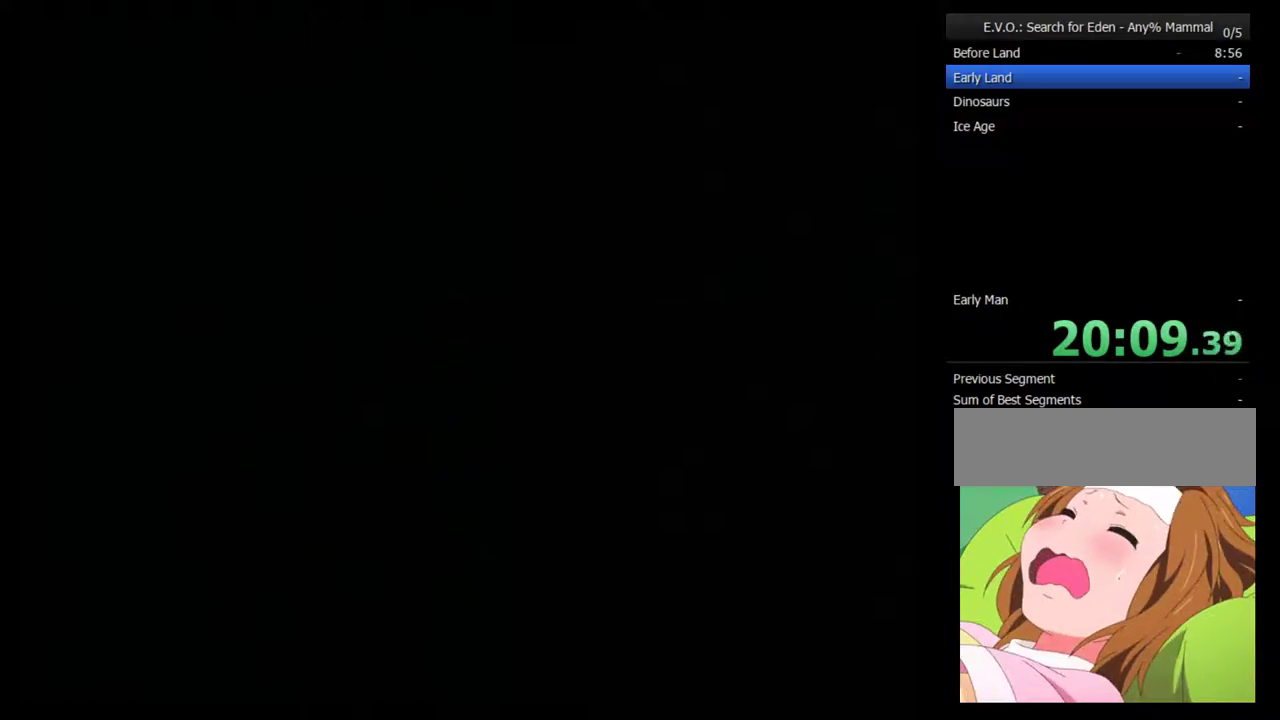
{"buttons": [], "events": [[50, "B", "down"], [100, "B", "up"], [167, "B", "down"], [233, "B", "up"], [300, "B", "down"], [383, "B", "up"]]}
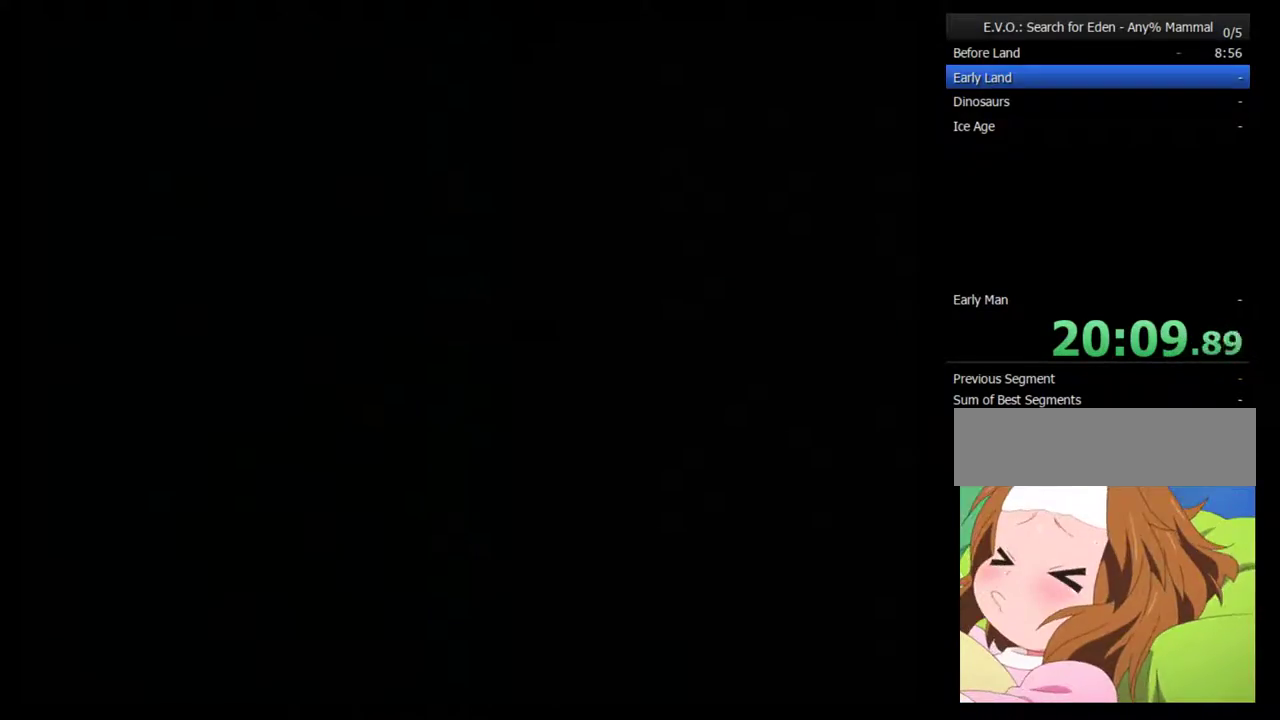
{"buttons": ["B"], "events": [[67, "B", "down"], [133, "B", "up"], [200, "B", "down"], [267, "B", "up"], [483, "B", "down"]]}
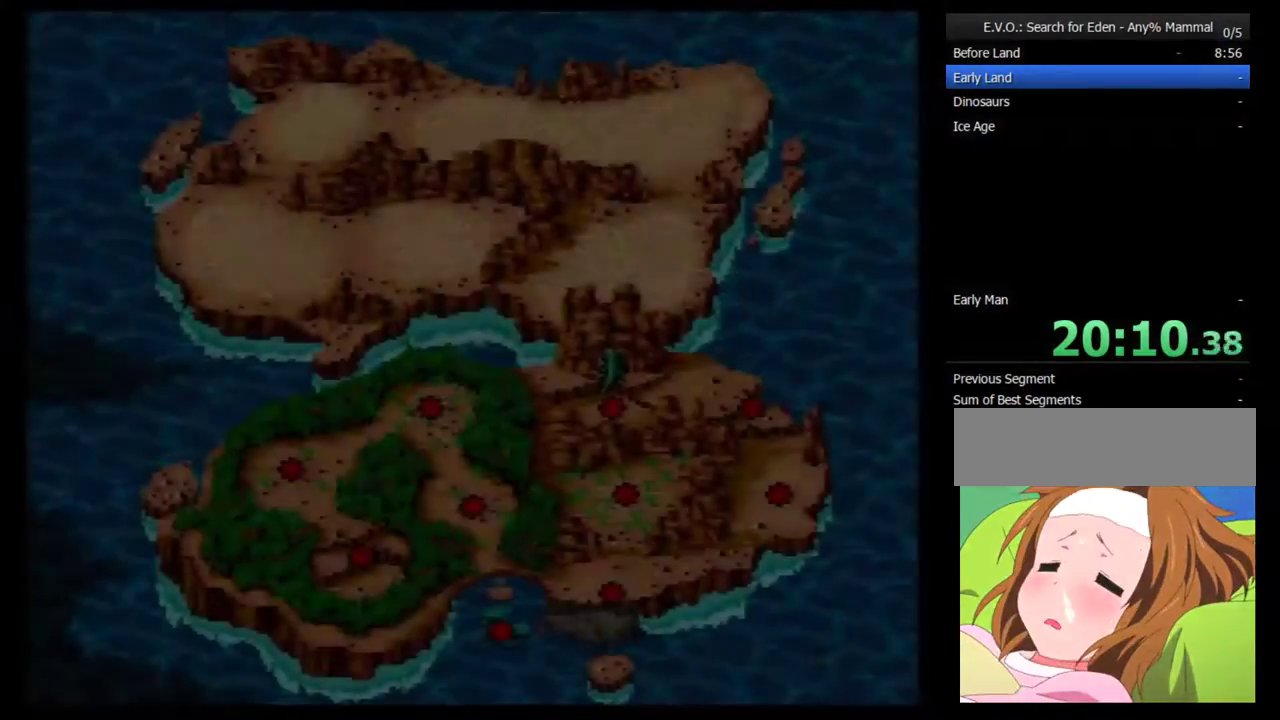
{"buttons": [], "events": [[50, "B", "up"], [100, "B", "down"], [300, "B", "up"], [383, "B", "down"], [450, "B", "up"]]}
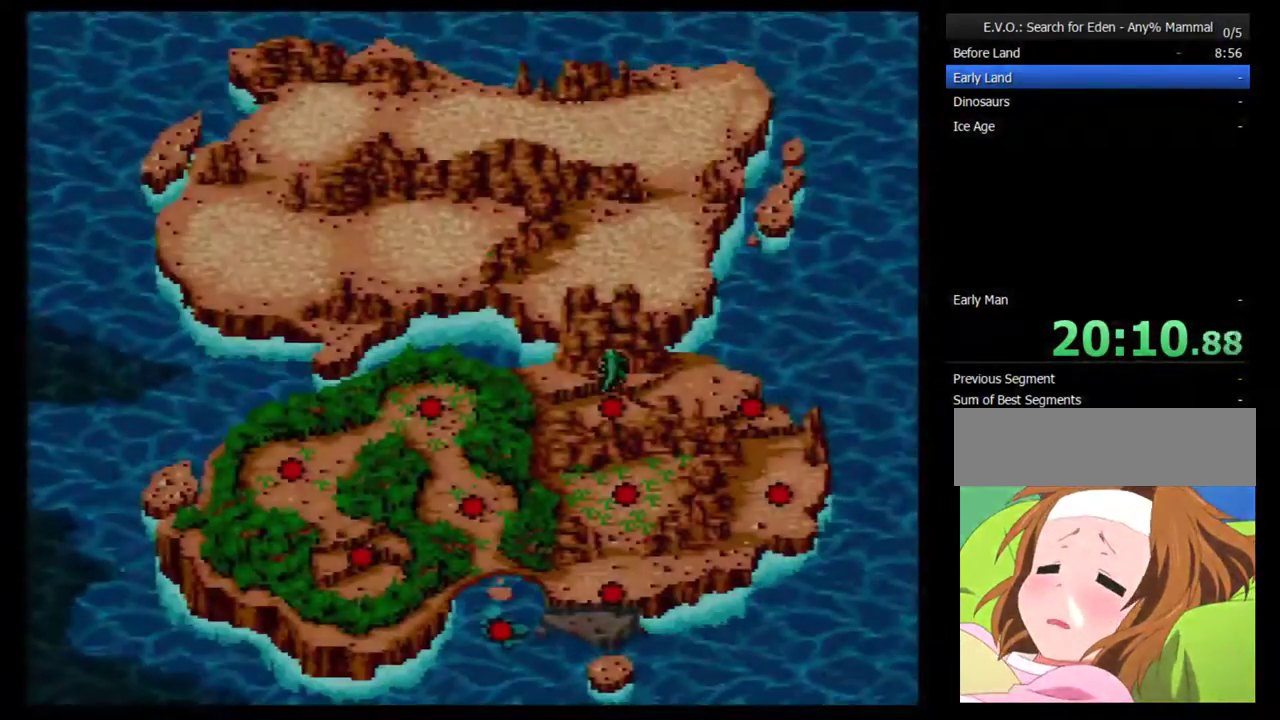
{"buttons": [], "events": [[17, "B", "down"], [67, "B", "up"], [267, "B", "down"], [333, "B", "up"], [417, "B", "down"], [483, "B", "up"]]}
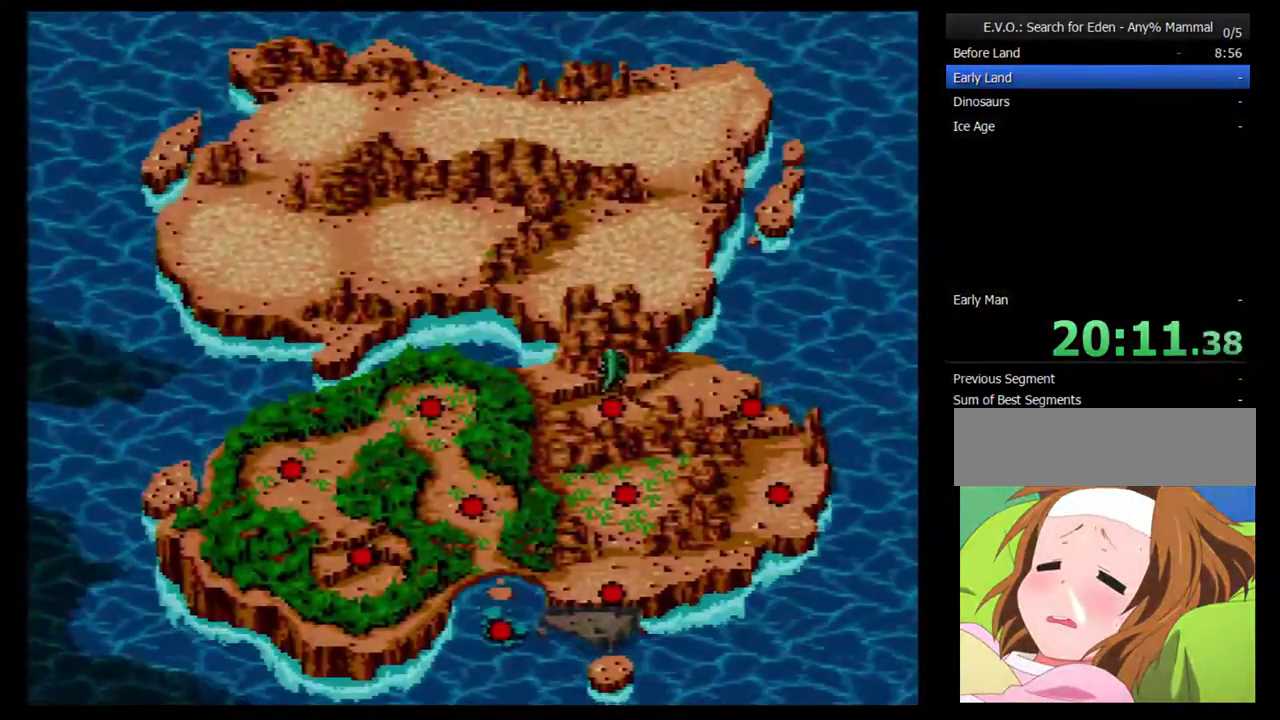
{"buttons": [], "events": [[50, "B", "down"], [100, "B", "up"], [167, "B", "down"], [333, "B", "up"]]}
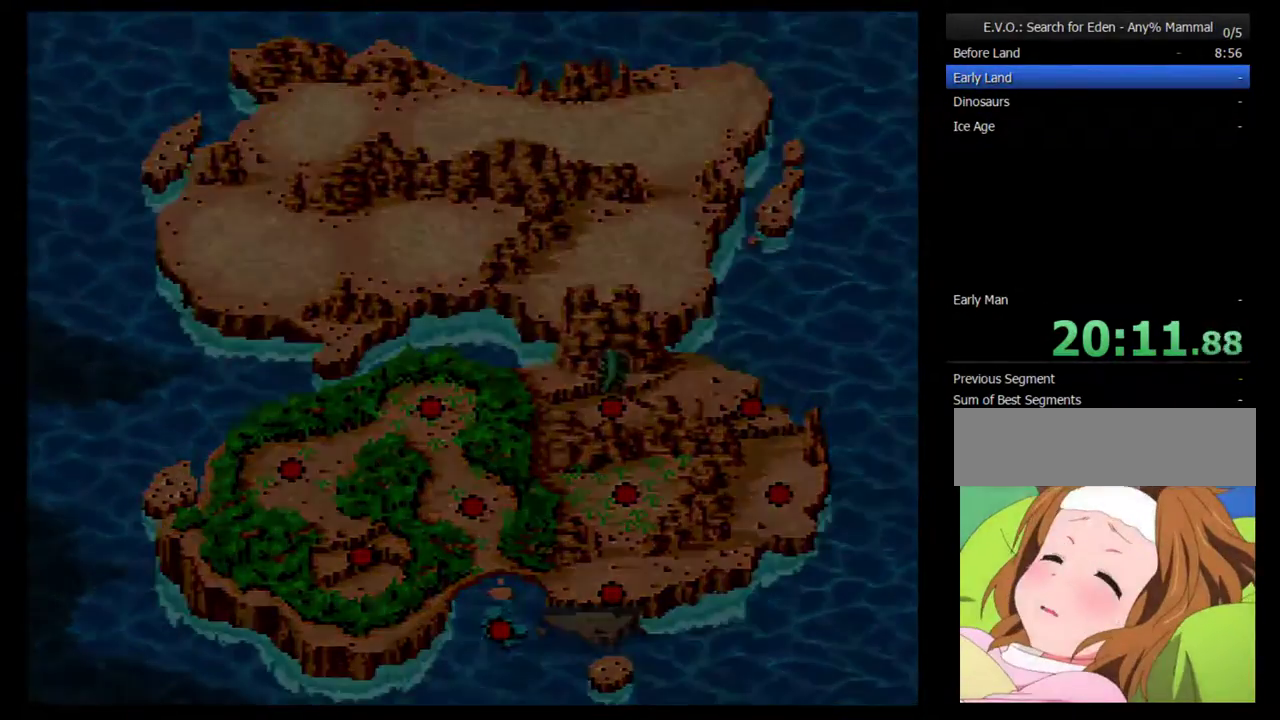
{"buttons": [], "events": []}
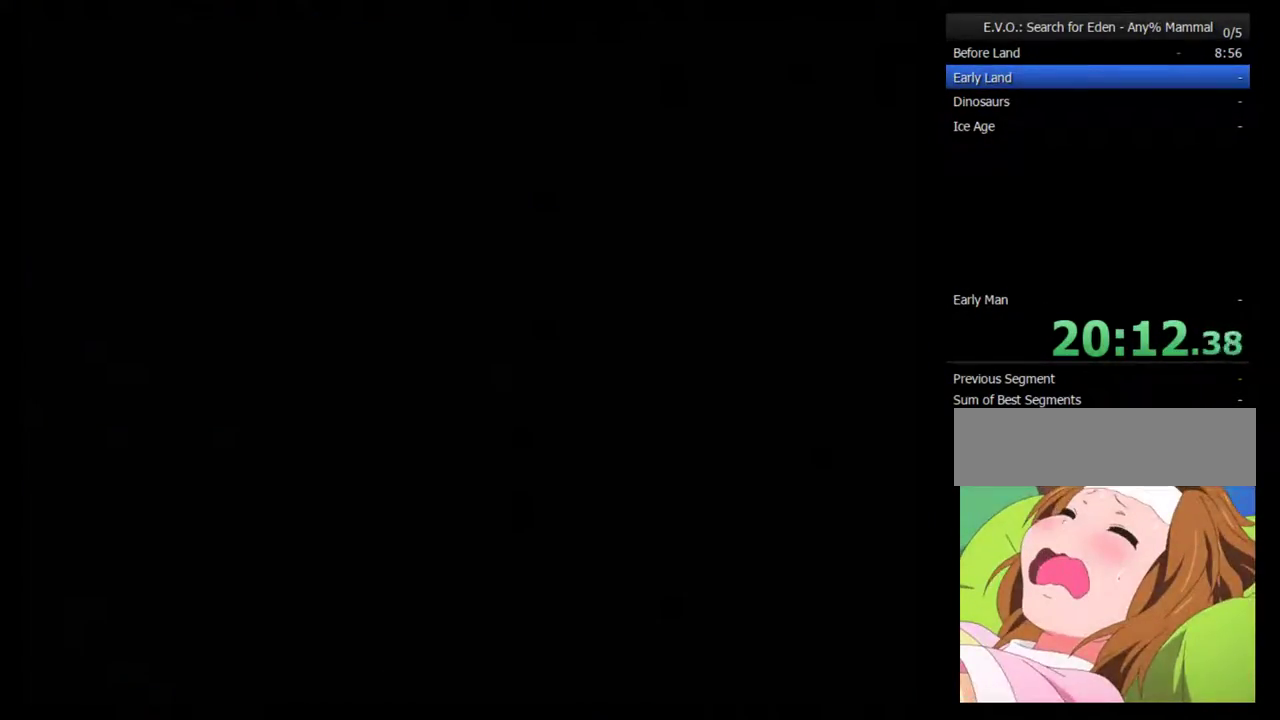
{"buttons": [], "events": []}
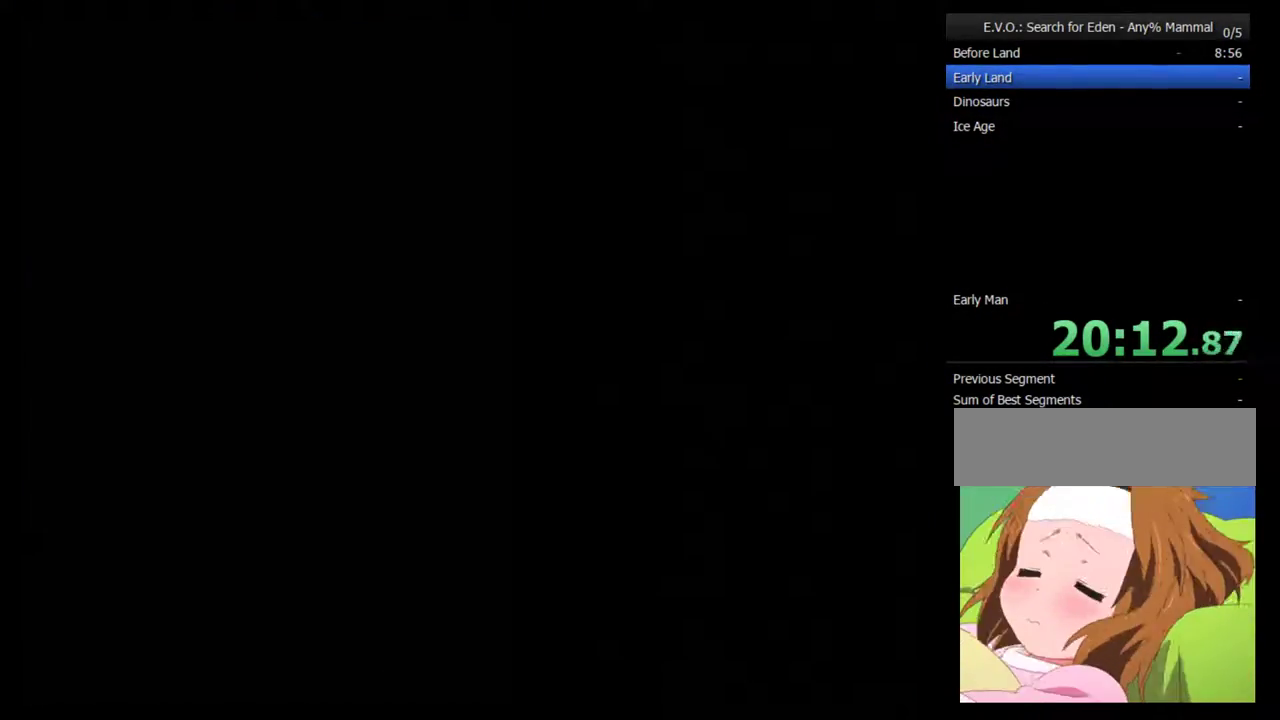
{"buttons": ["DPAD_RIGHT"], "events": [[483, "DPAD_RIGHT", "down"]]}
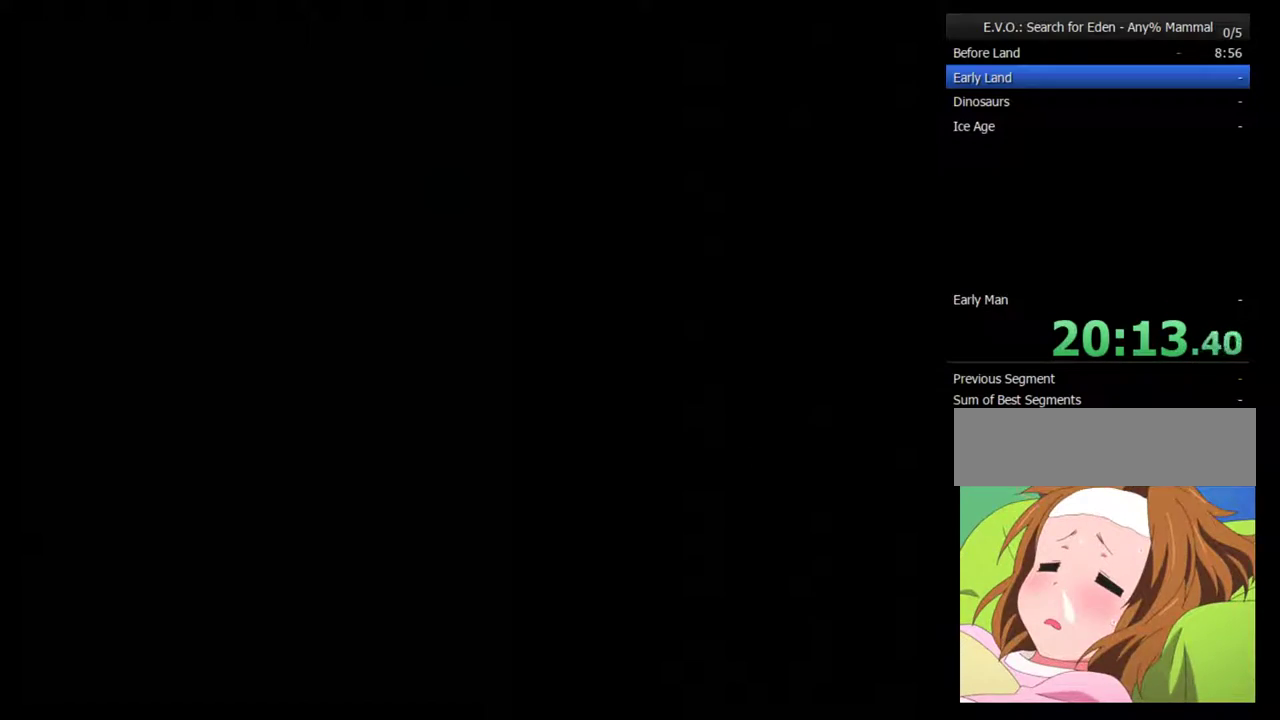
{"buttons": [], "events": [[33, "DPAD_RIGHT", "up"], [133, "DPAD_RIGHT", "down"], [200, "DPAD_RIGHT", "up"], [283, "DPAD_RIGHT", "down"], [317, "DPAD_RIGHT", "up"], [417, "DPAD_RIGHT", "down"], [500, "DPAD_RIGHT", "up"]]}
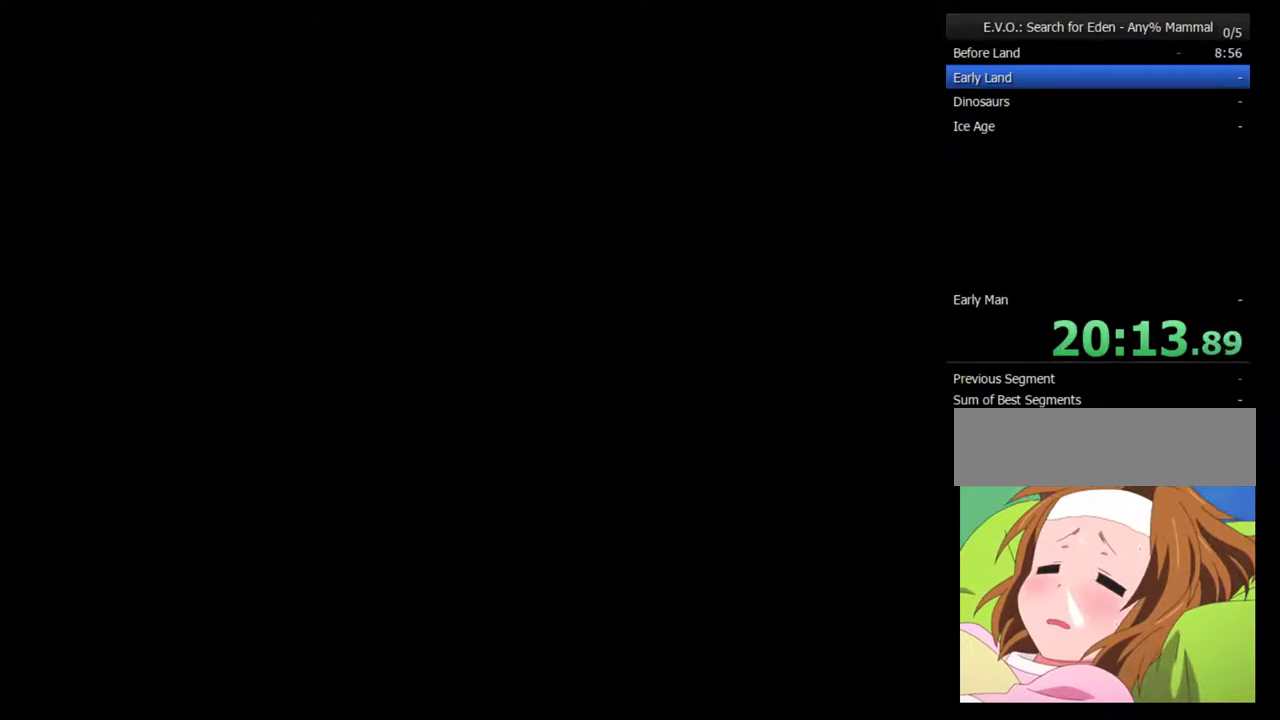
{"buttons": [], "events": [[33, "DPAD_RIGHT", "down"], [100, "DPAD_RIGHT", "up"], [200, "DPAD_RIGHT", "down"], [233, "DPAD_RIGHT", "up"], [283, "DPAD_RIGHT", "down"], [383, "DPAD_RIGHT", "up"], [450, "DPAD_RIGHT", "down"], [500, "DPAD_RIGHT", "up"]]}
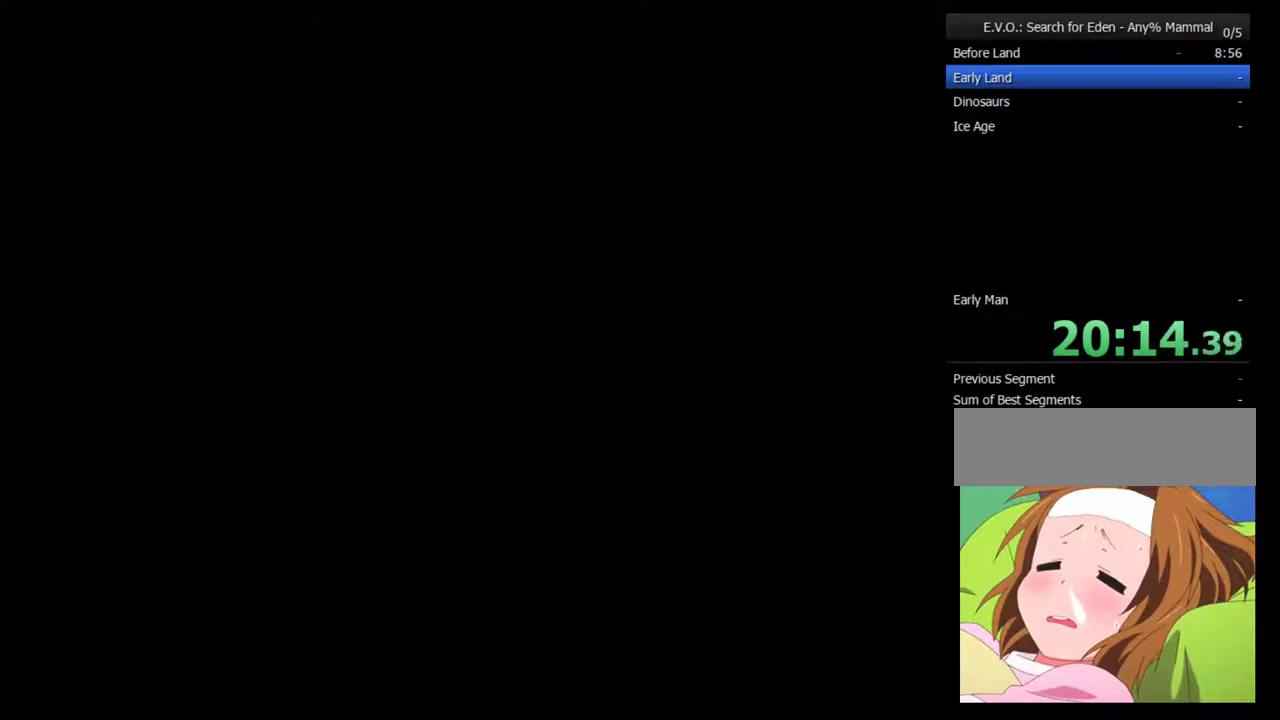
{"buttons": [], "events": [[100, "DPAD_RIGHT", "down"], [167, "DPAD_RIGHT", "up"], [250, "DPAD_RIGHT", "down"], [350, "DPAD_RIGHT", "up"], [400, "DPAD_RIGHT", "down"], [500, "DPAD_RIGHT", "up"]]}
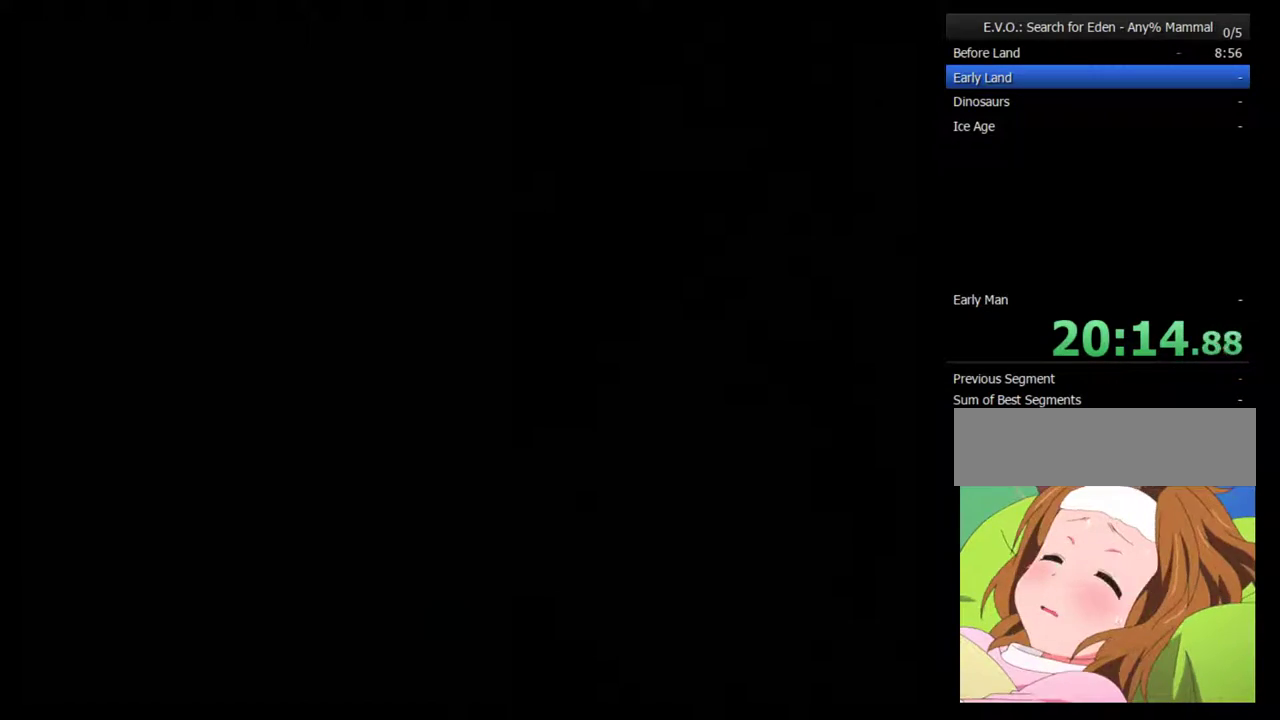
{"buttons": ["DPAD_RIGHT"], "events": [[33, "DPAD_RIGHT", "down"], [150, "DPAD_RIGHT", "up"], [217, "DPAD_RIGHT", "down"], [283, "DPAD_RIGHT", "up"], [367, "DPAD_RIGHT", "down"], [433, "DPAD_RIGHT", "up"], [500, "DPAD_RIGHT", "down"]]}
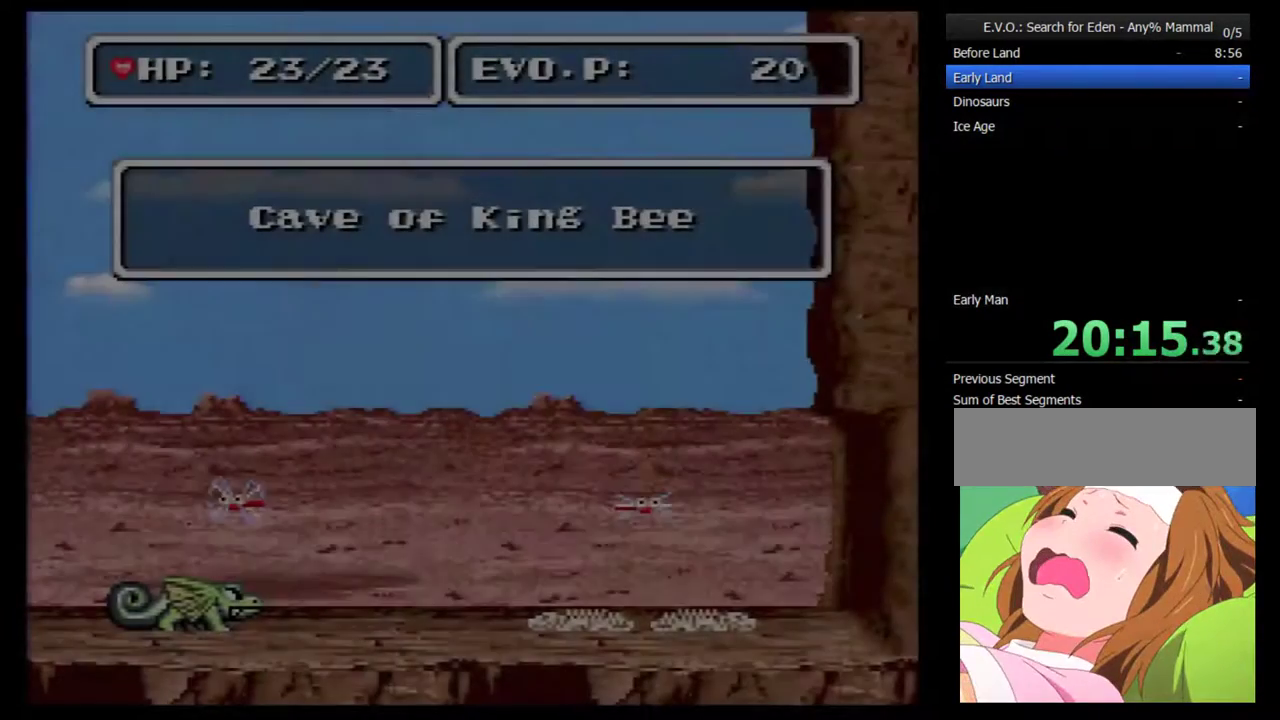
{"buttons": [], "events": [[250, "DPAD_RIGHT", "up"], [317, "DPAD_RIGHT", "down"], [500, "DPAD_RIGHT", "up"]]}
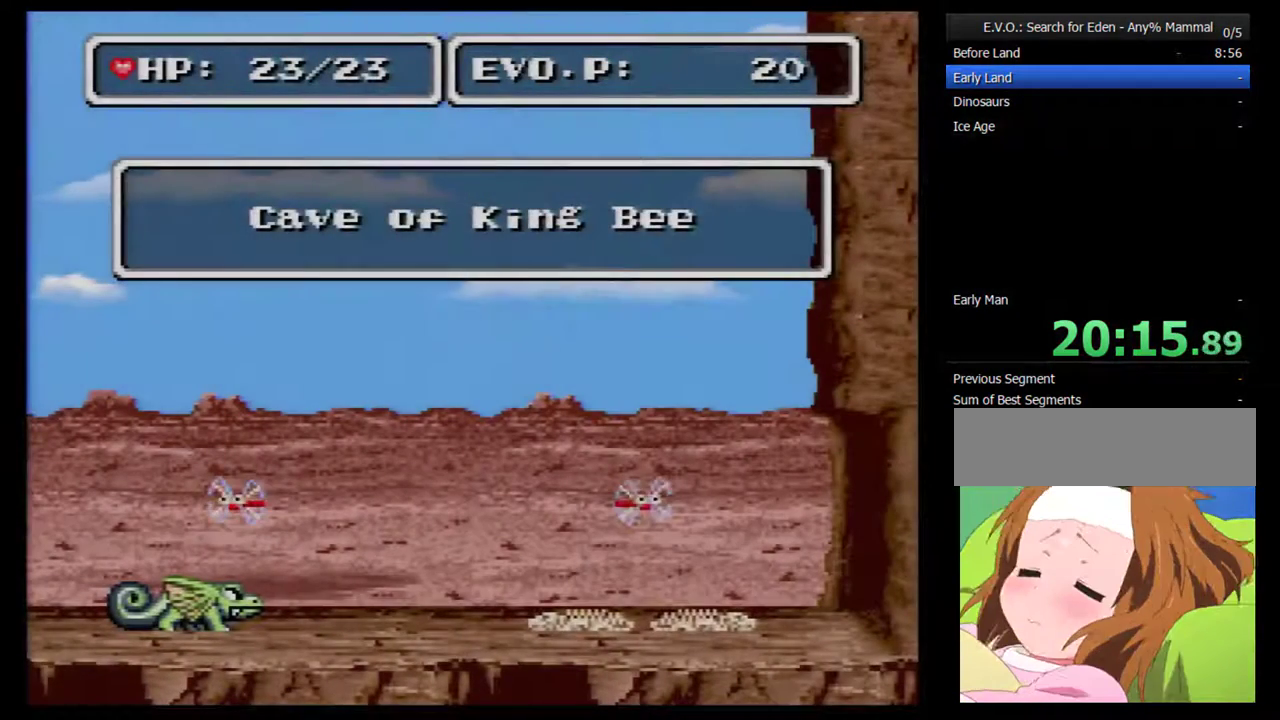
{"buttons": ["DPAD_RIGHT"], "events": [[67, "DPAD_RIGHT", "down"], [150, "DPAD_RIGHT", "up"], [217, "DPAD_RIGHT", "down"], [433, "DPAD_RIGHT", "up"], [500, "DPAD_RIGHT", "down"]]}
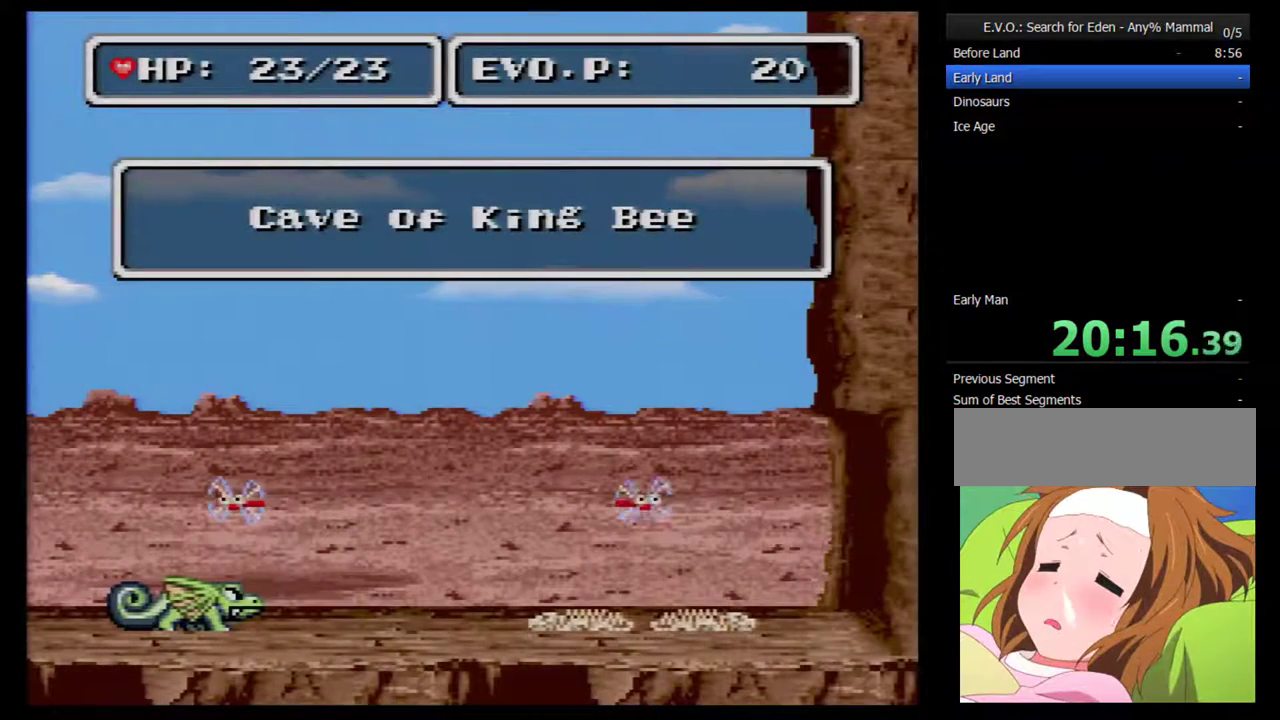
{"buttons": ["DPAD_RIGHT"], "events": [[50, "DPAD_RIGHT", "up"], [117, "DPAD_RIGHT", "down"], [183, "DPAD_RIGHT", "up"], [267, "DPAD_RIGHT", "down"]]}
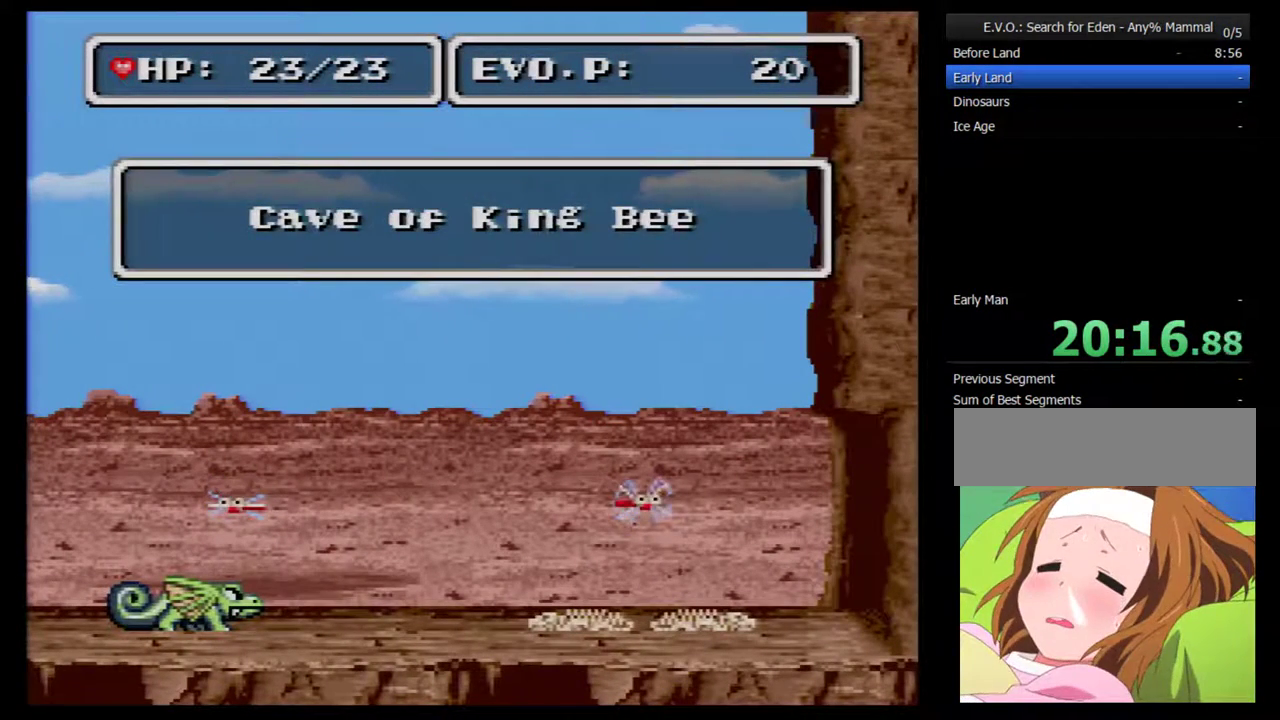
{"buttons": ["DPAD_RIGHT"], "events": [[200, "DPAD_RIGHT", "up"], [267, "DPAD_RIGHT", "down"]]}
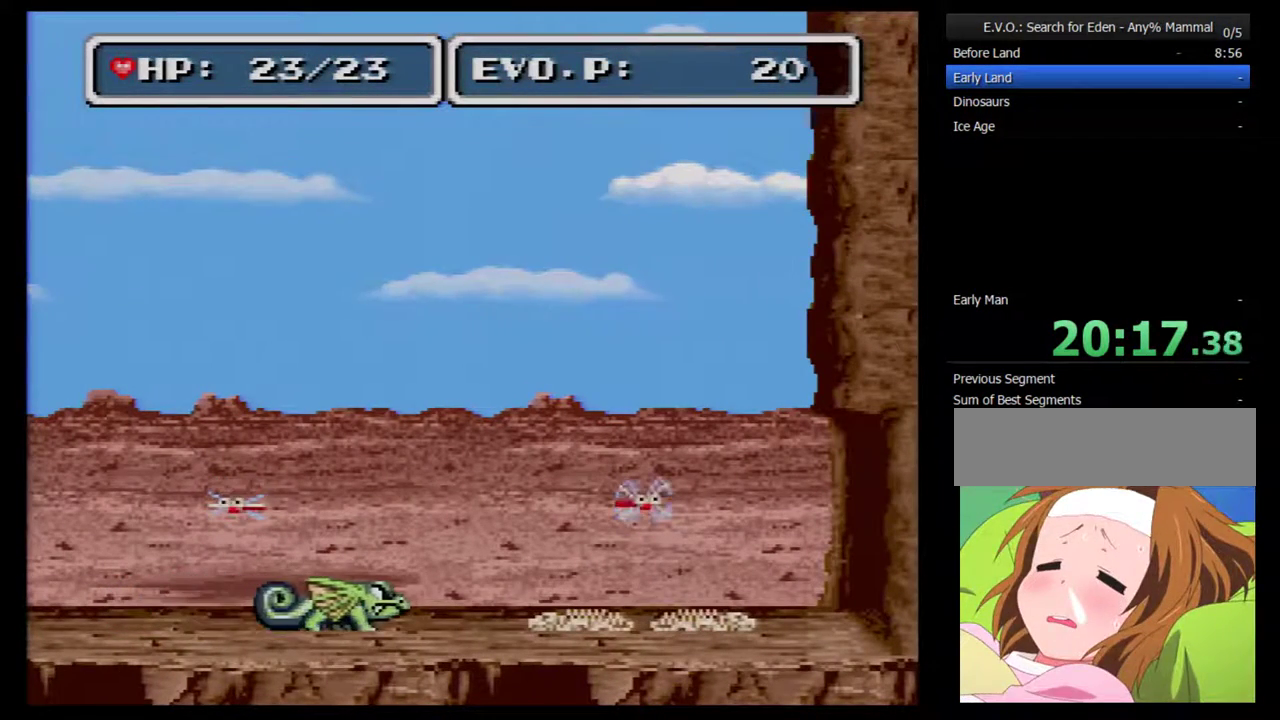
{"buttons": ["DPAD_RIGHT"], "events": []}
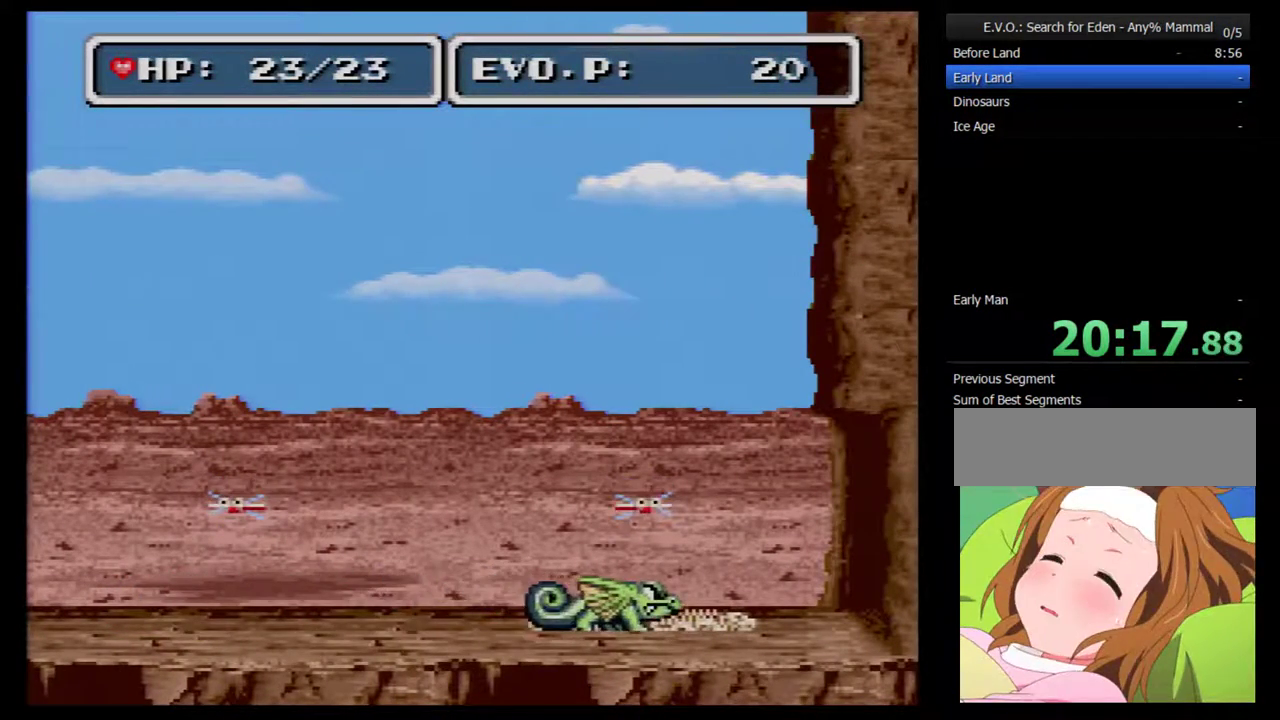
{"buttons": ["DPAD_RIGHT"], "events": []}
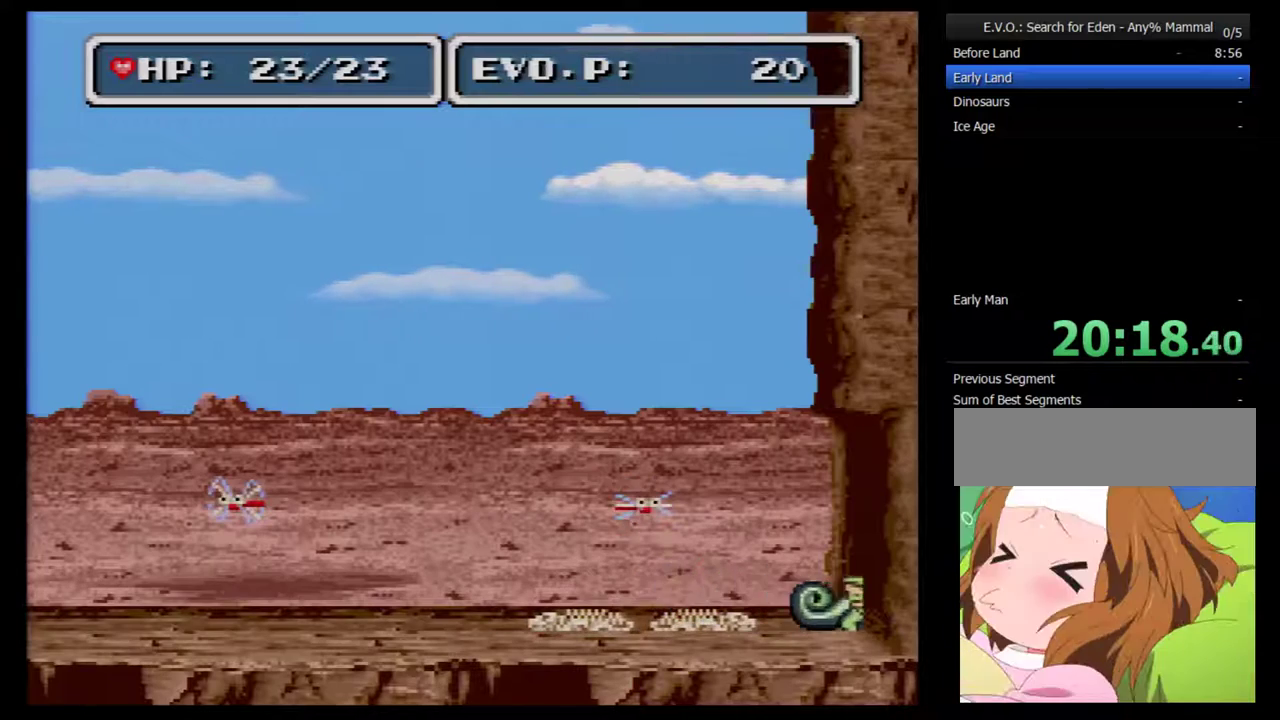
{"buttons": ["DPAD_RIGHT"], "events": []}
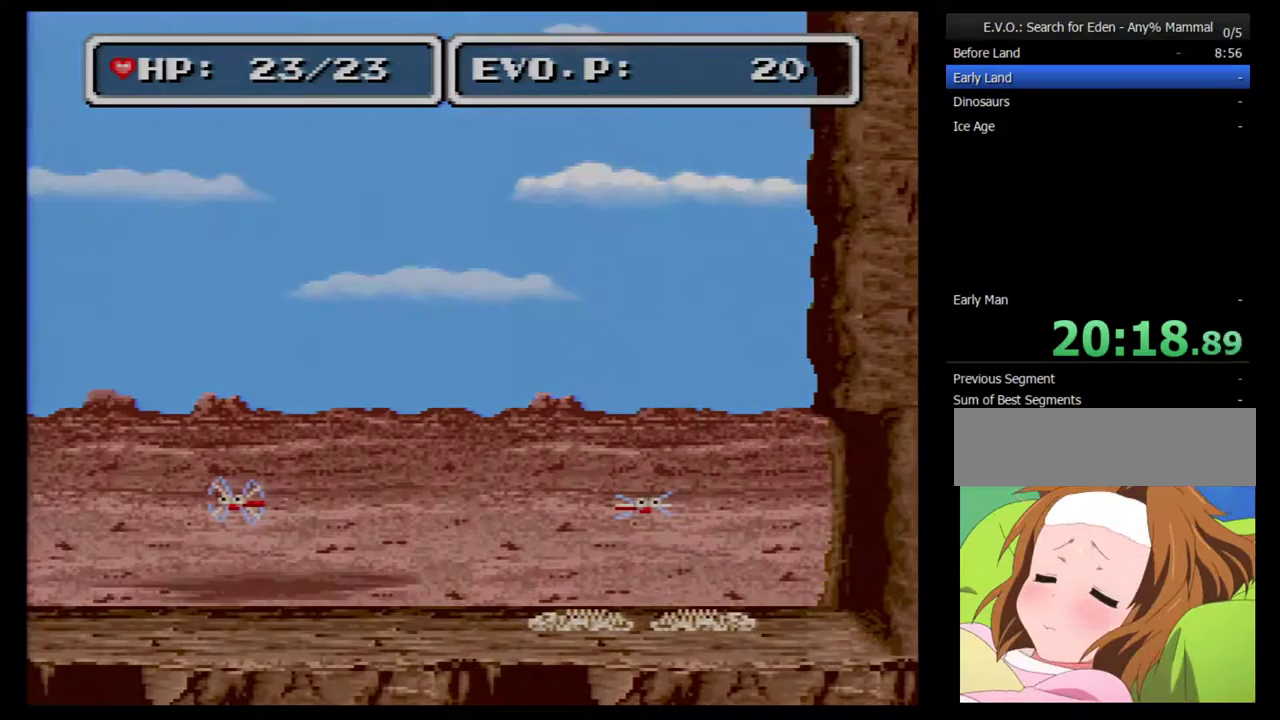
{"buttons": ["DPAD_RIGHT"], "events": []}
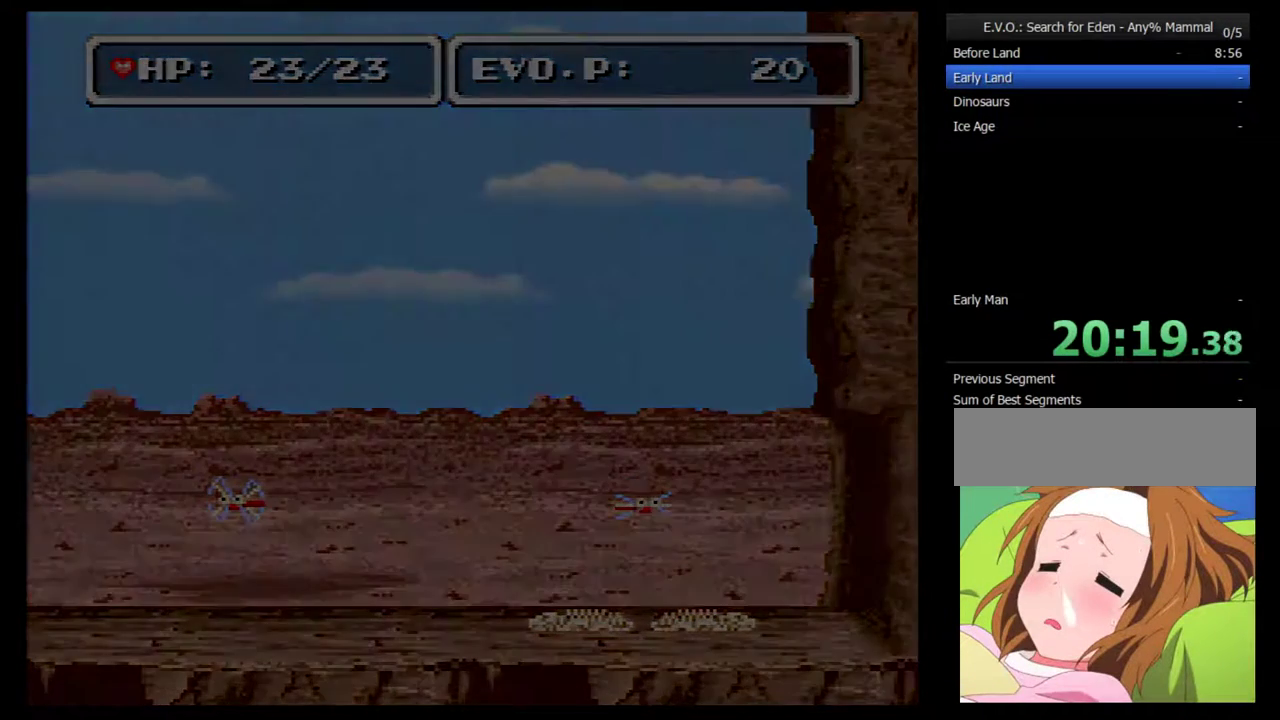
{"buttons": ["DPAD_RIGHT"], "events": []}
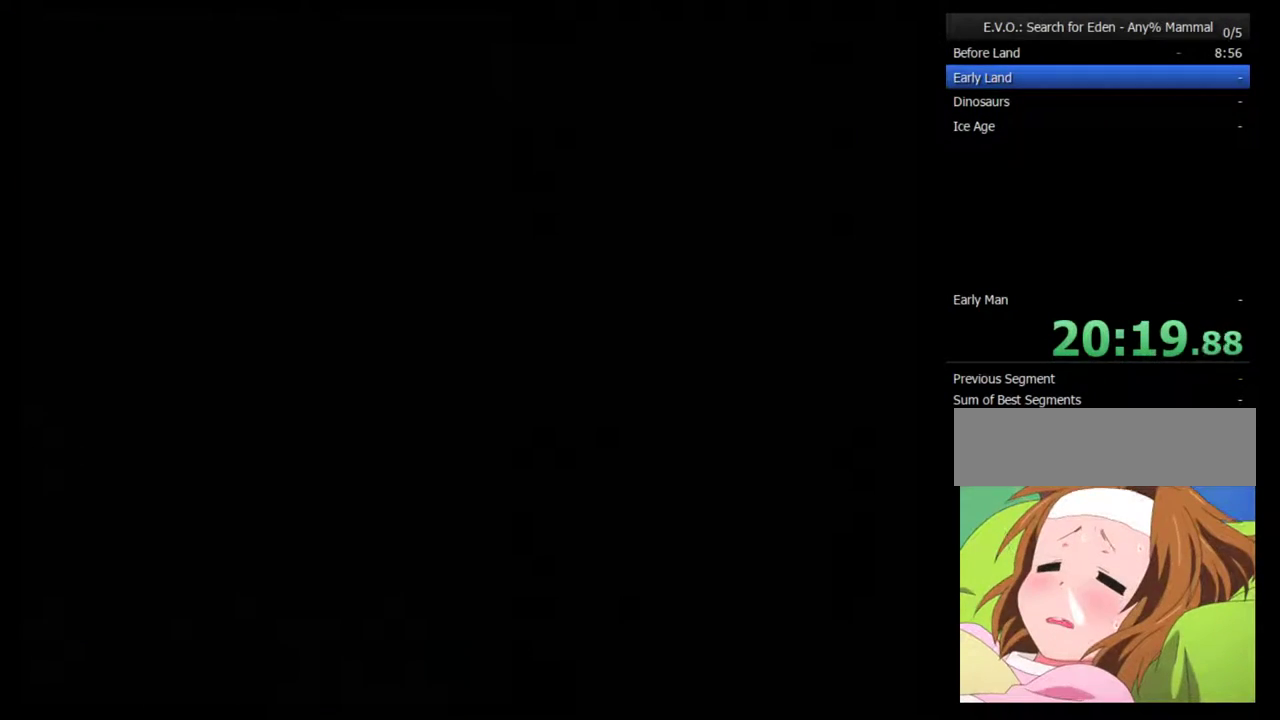
{"buttons": ["DPAD_RIGHT"], "events": []}
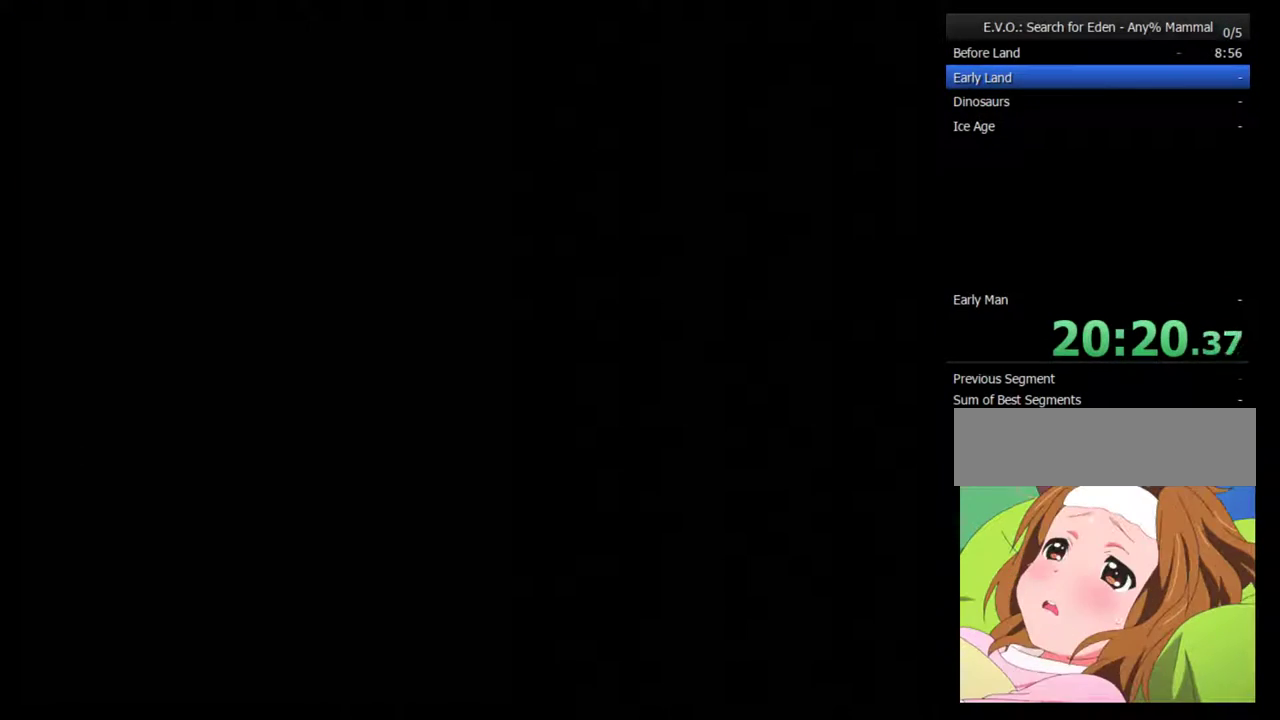
{"buttons": ["DPAD_RIGHT"], "events": []}
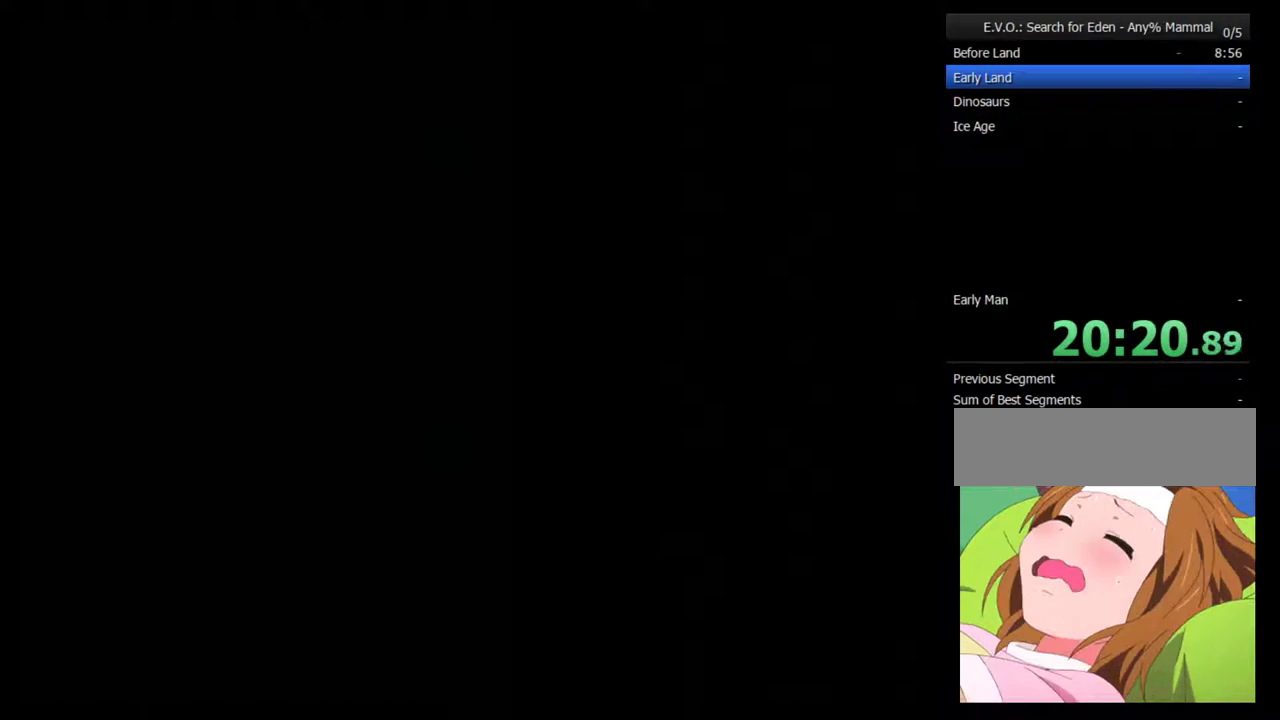
{"buttons": ["DPAD_RIGHT"], "events": []}
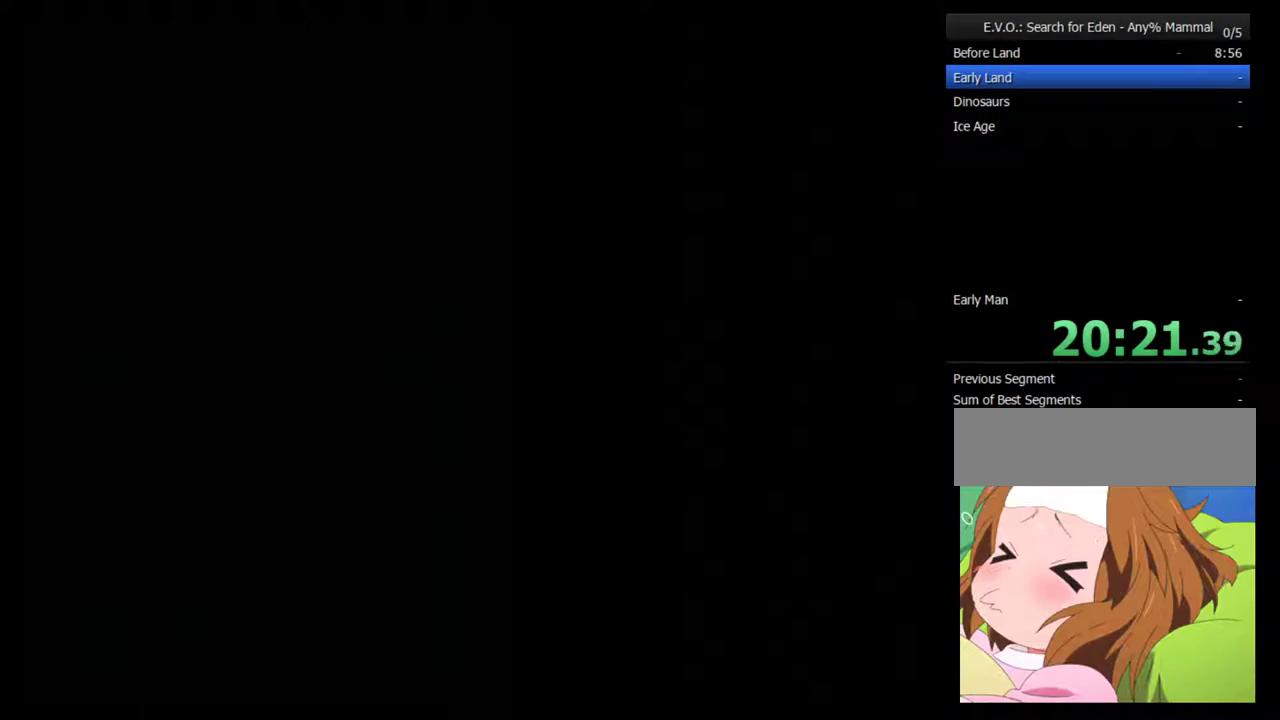
{"buttons": ["DPAD_RIGHT"], "events": []}
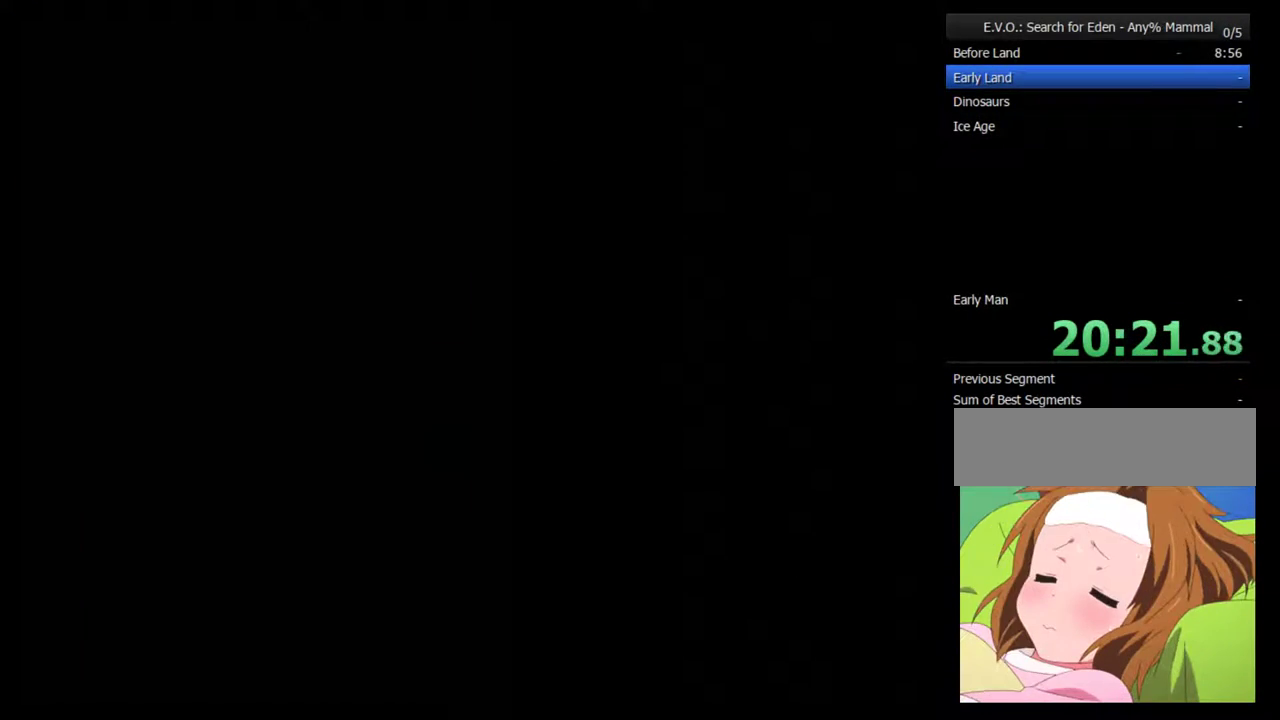
{"buttons": ["DPAD_RIGHT"], "events": []}
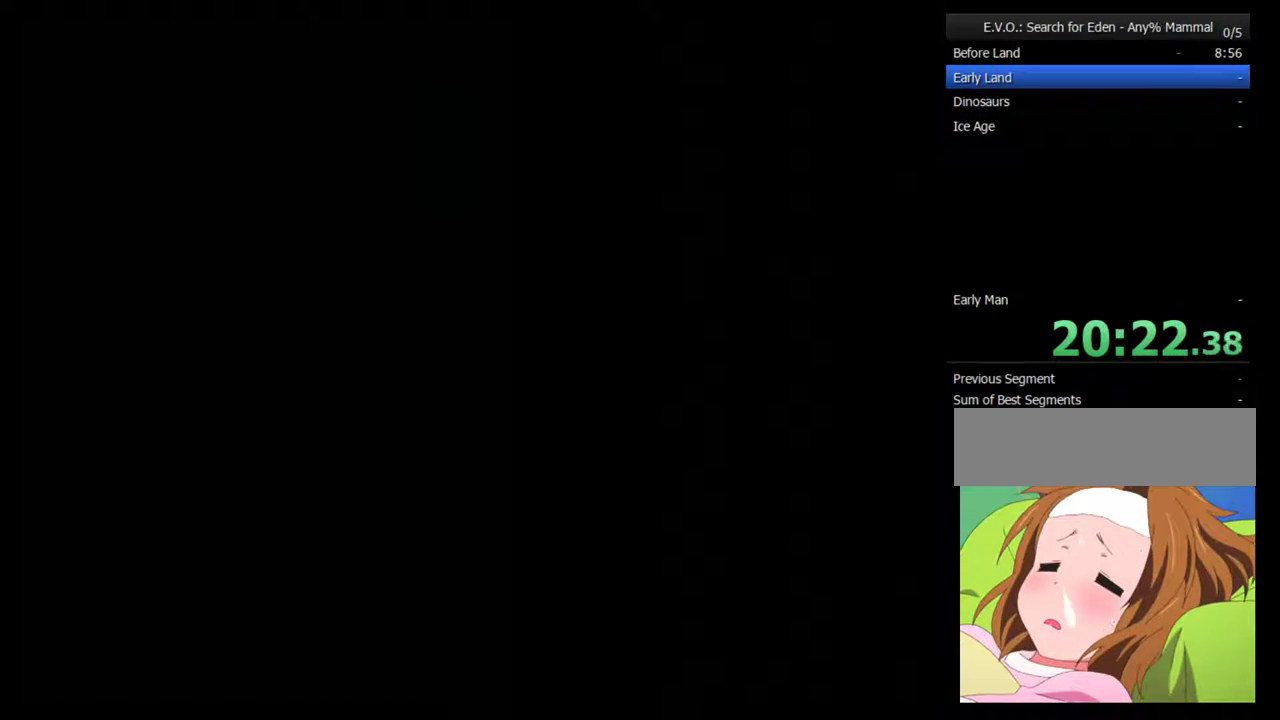
{"buttons": ["DPAD_RIGHT"], "events": []}
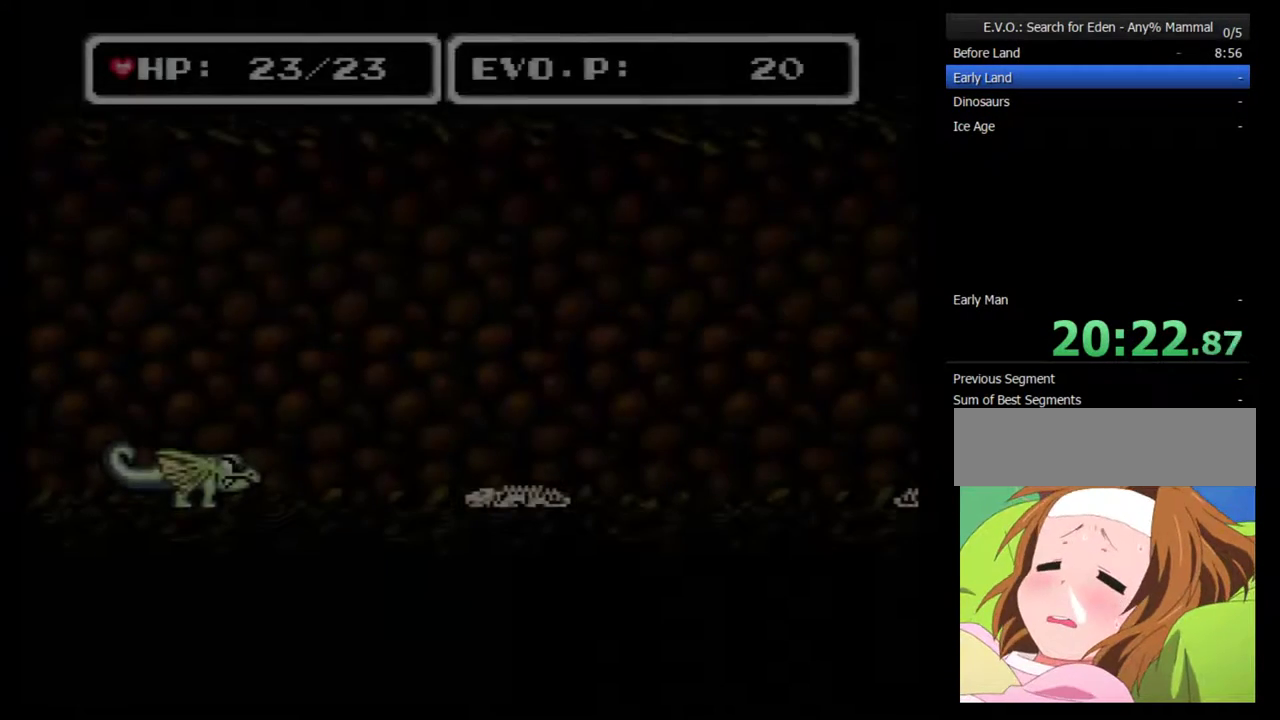
{"buttons": ["DPAD_RIGHT"], "events": []}